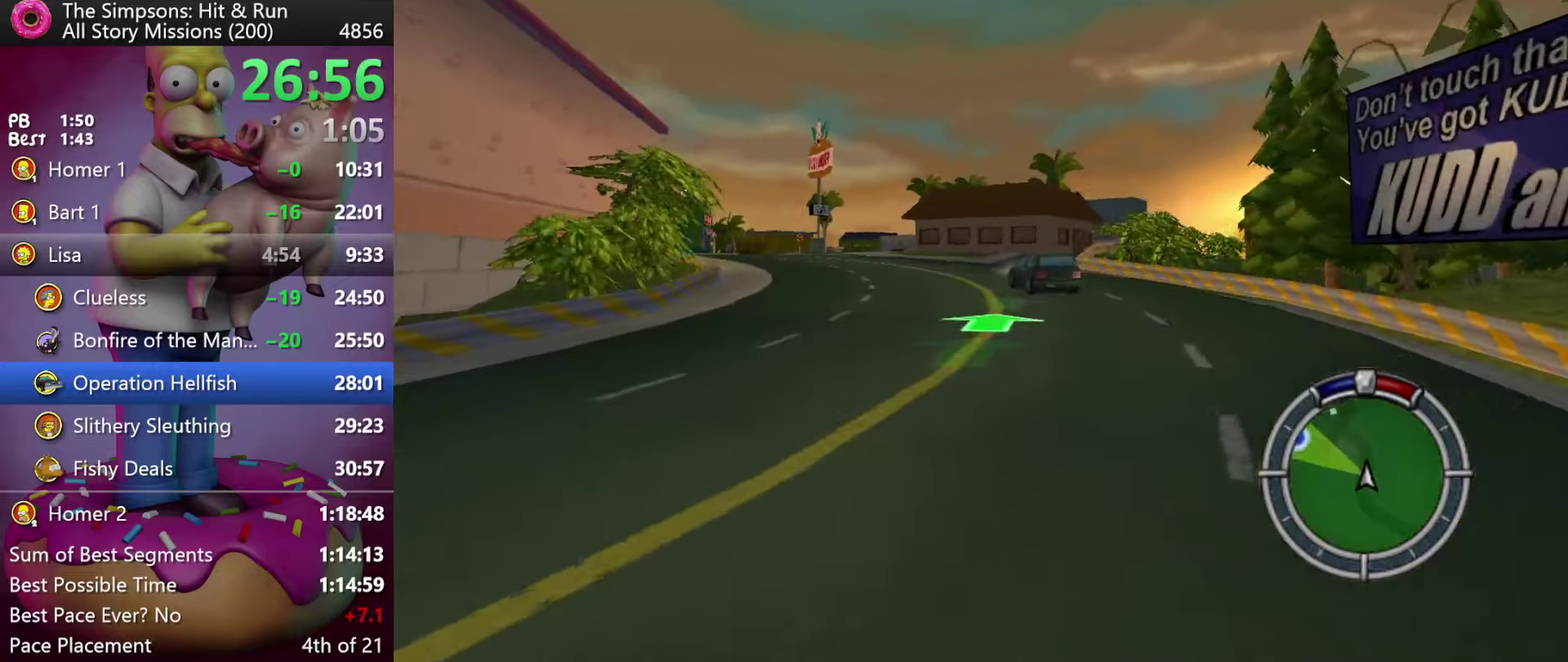
Gameplay with a controller (Xbox layout); each line is a JSON object with the inputs held at the frame after it. "events" lists button and stick changes between this image and that frame as [ms after this image, input, new state], when the widget could be followed in between. Not read: DPAD_DOWN DPAD_RIGHT DPAD_UP L3 R3.
{"buttons": ["R2", "DPAD_LEFT"], "events": []}
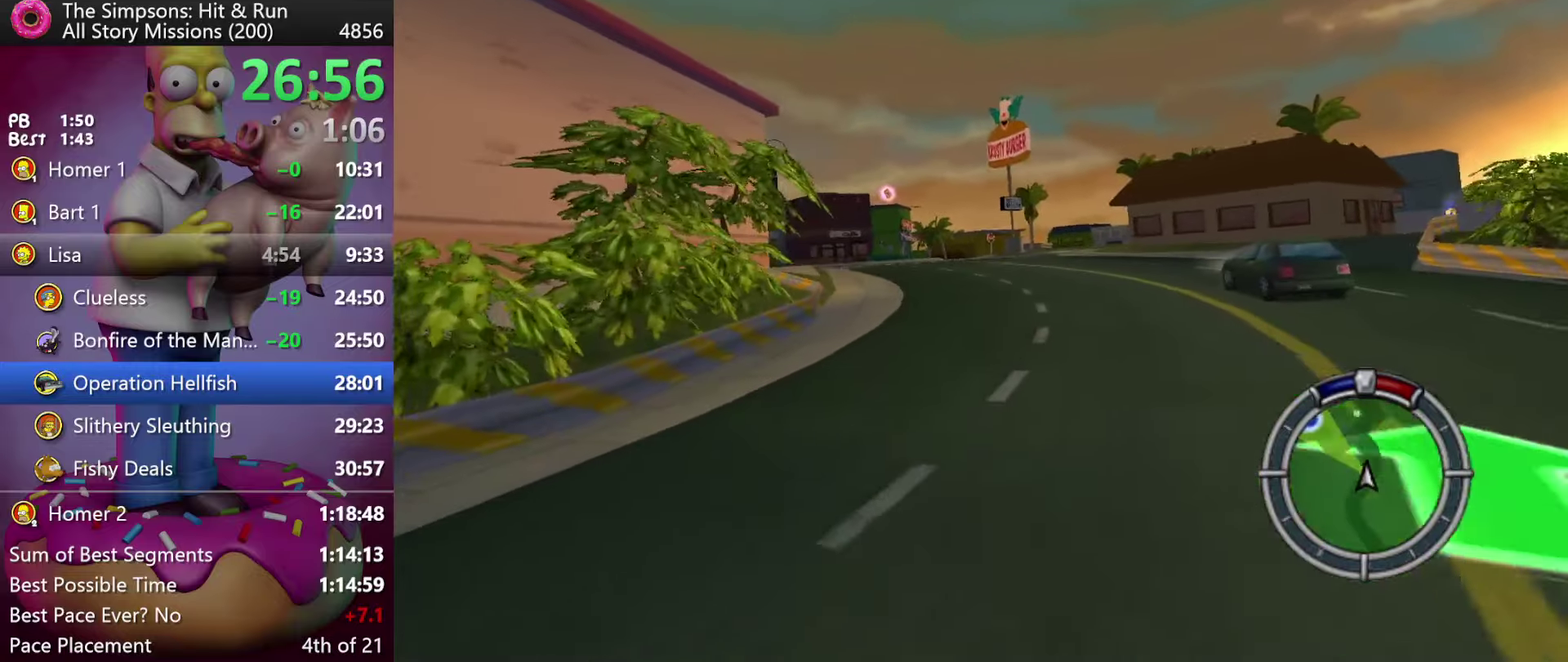
{"buttons": ["R2", "DPAD_LEFT"], "events": [[234, "DPAD_LEFT", "up"], [350, "DPAD_LEFT", "down"]]}
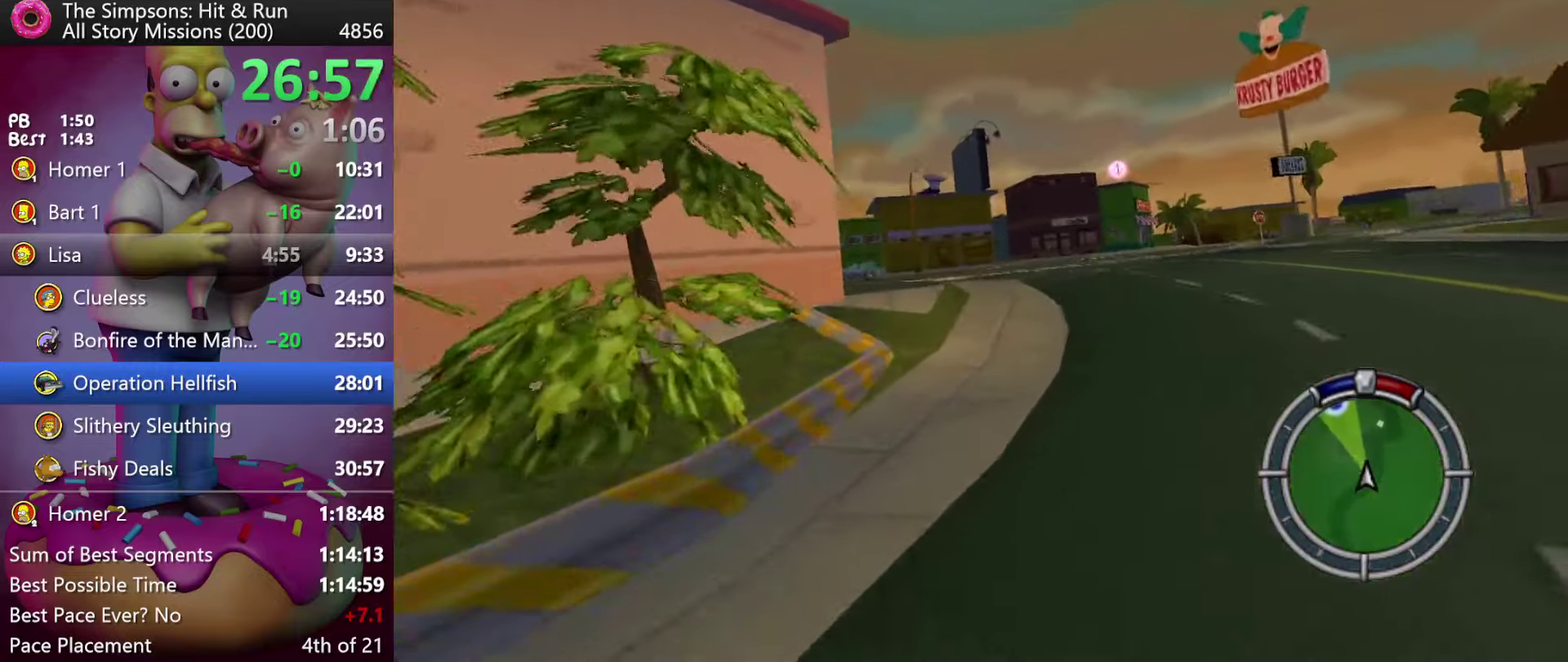
{"buttons": ["R2", "DPAD_LEFT"], "events": [[67, "Y", "down"], [84, "A", "down"], [284, "A", "up"], [300, "Y", "up"]]}
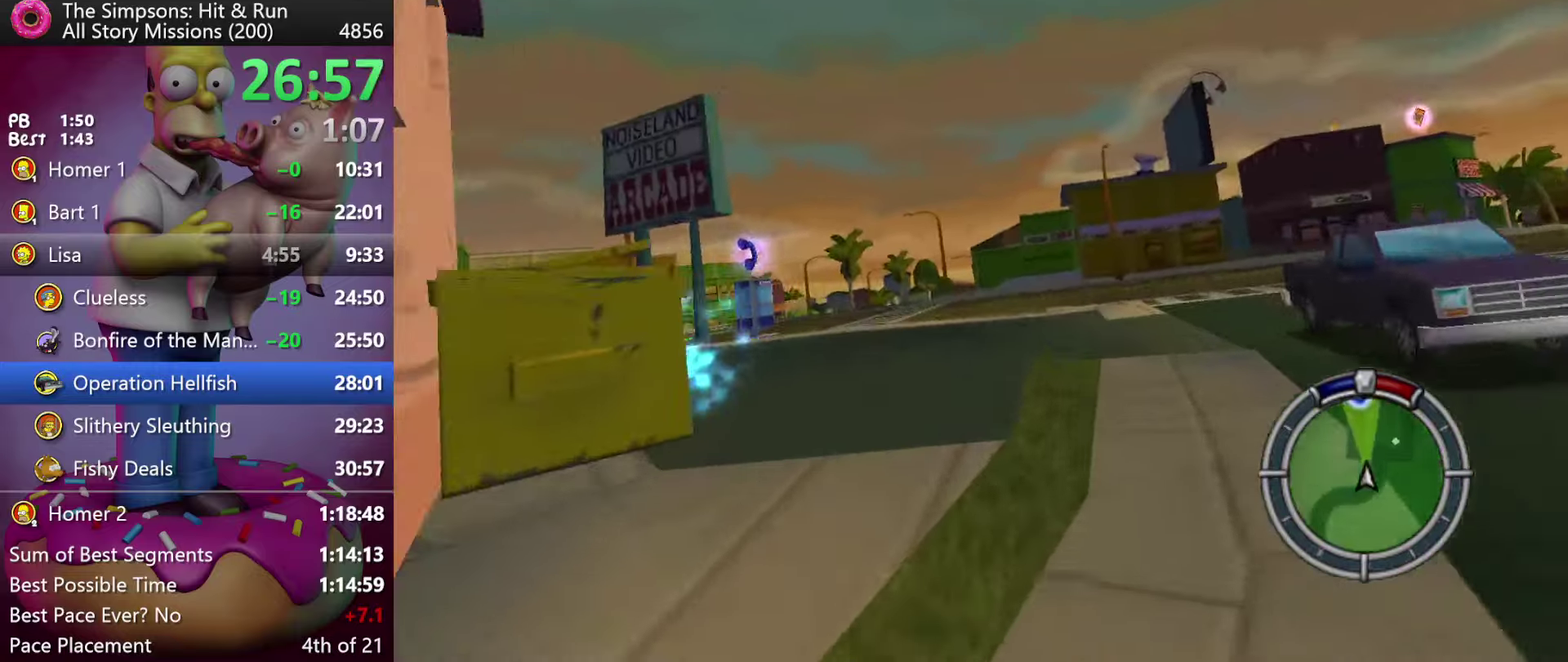
{"buttons": ["R2"], "events": [[134, "DPAD_LEFT", "up"]]}
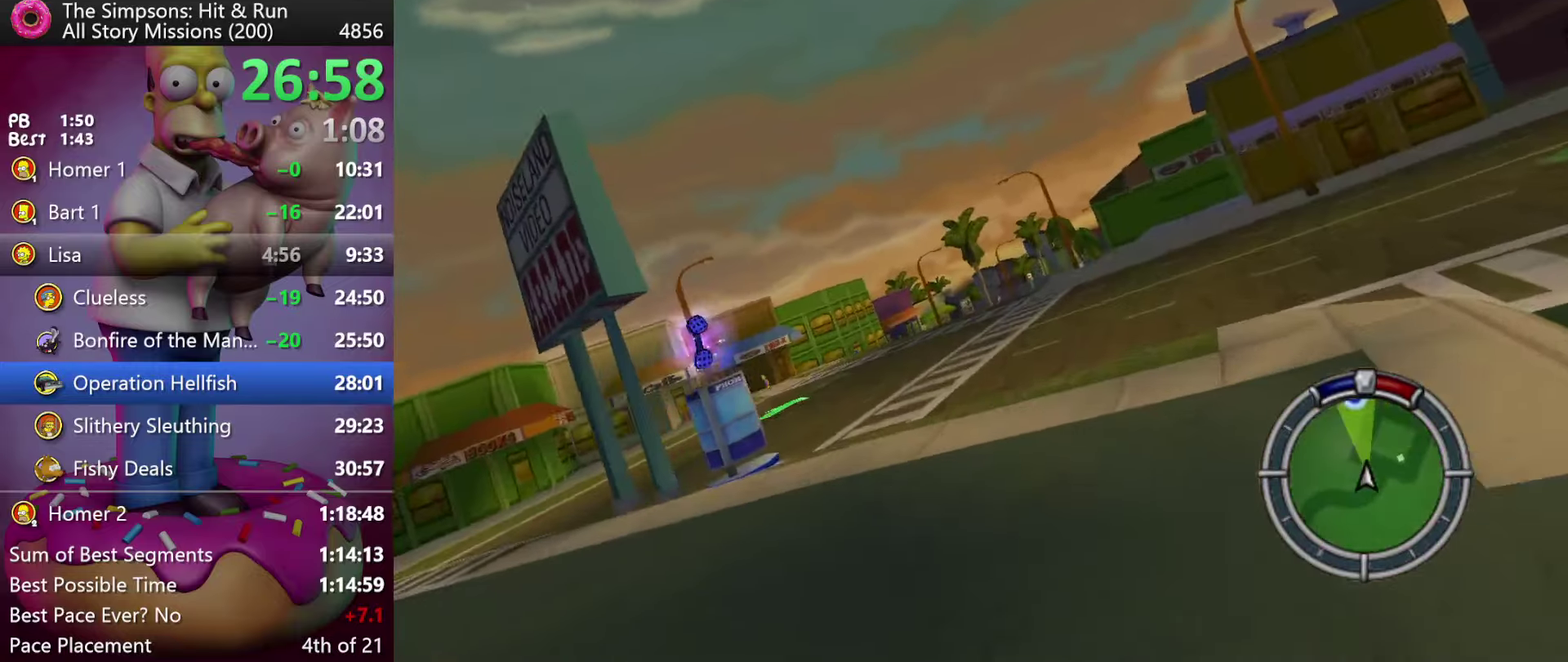
{"buttons": ["R2"], "events": []}
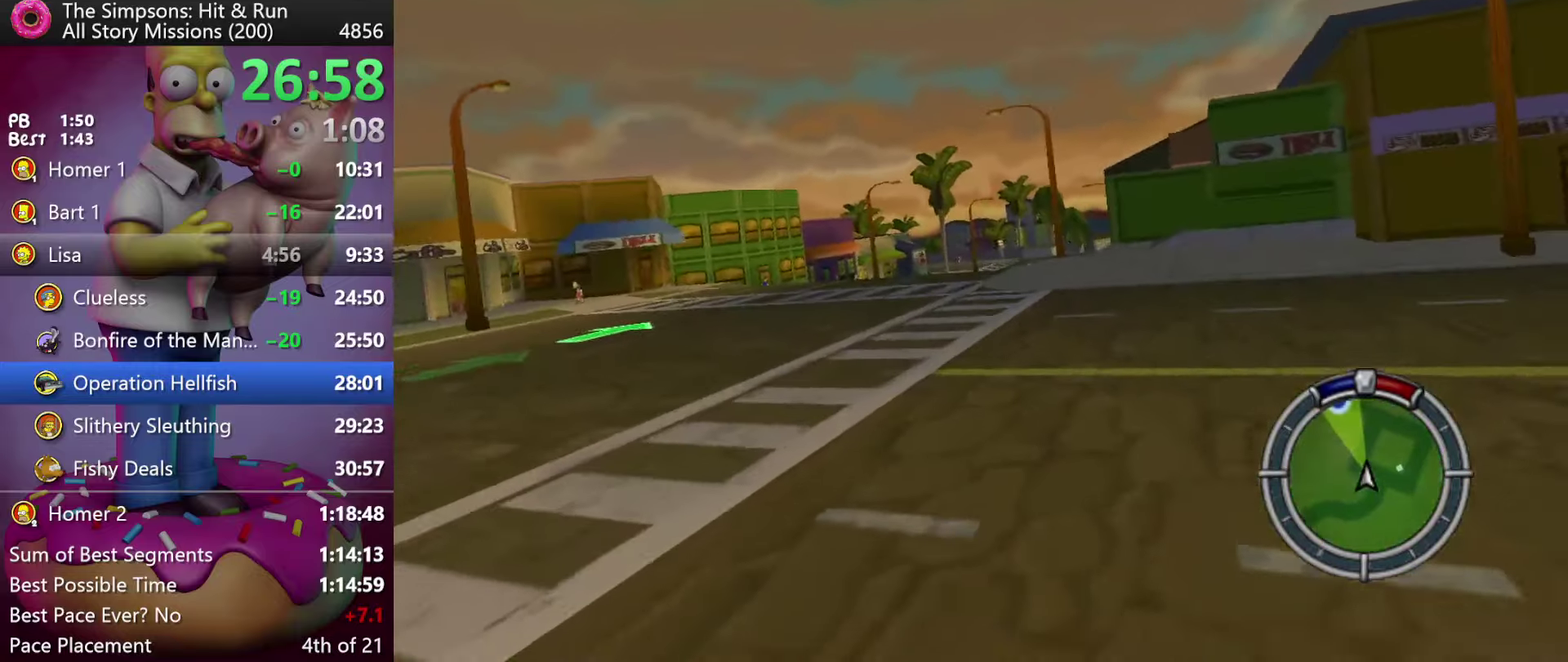
{"buttons": ["R2", "DPAD_LEFT"], "events": [[434, "DPAD_LEFT", "down"]]}
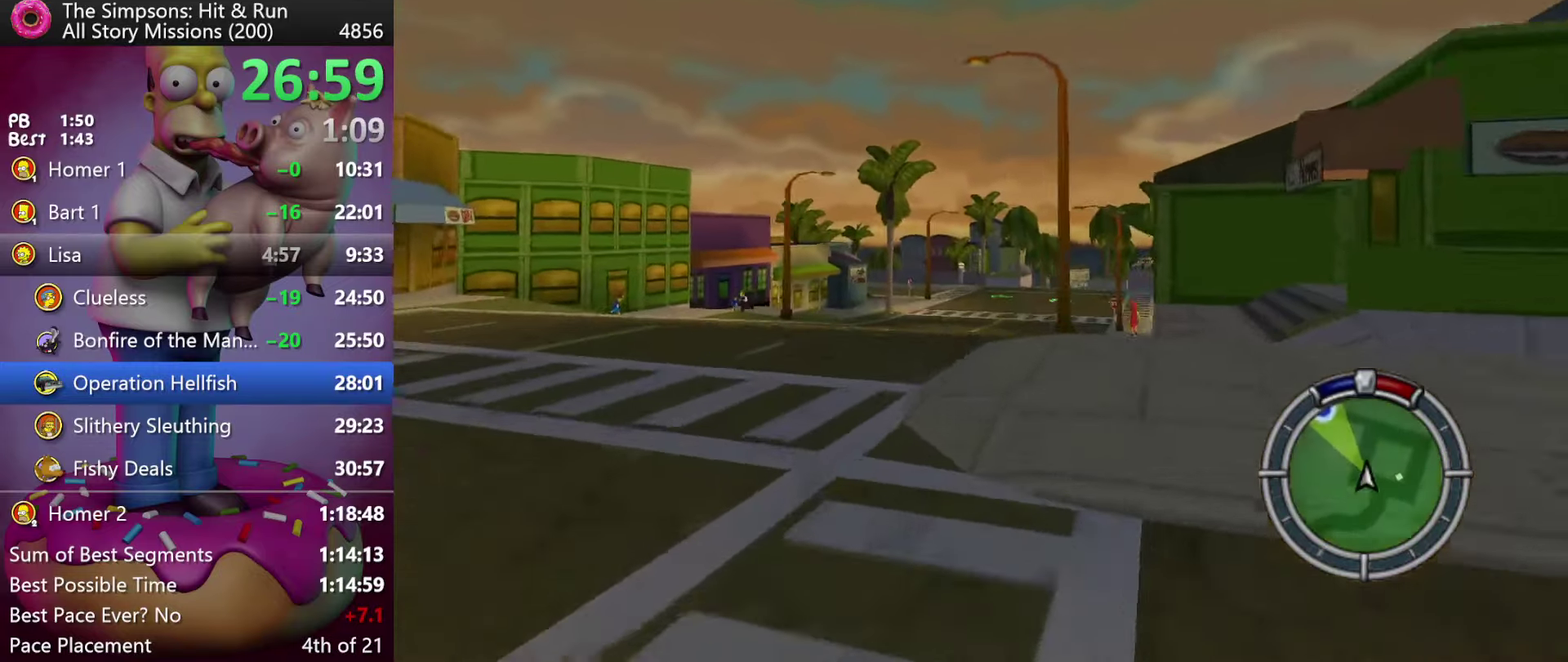
{"buttons": ["R2"], "events": [[67, "DPAD_LEFT", "up"]]}
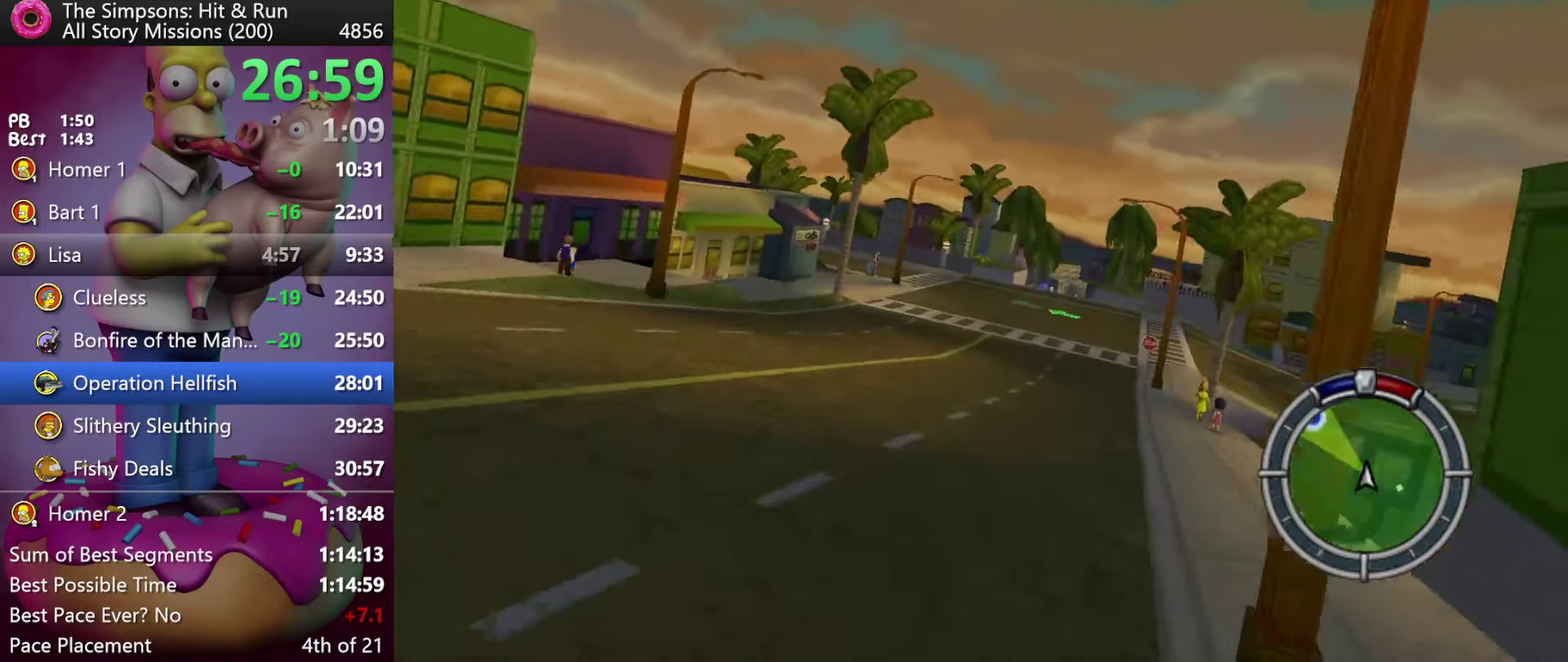
{"buttons": ["R2"], "events": []}
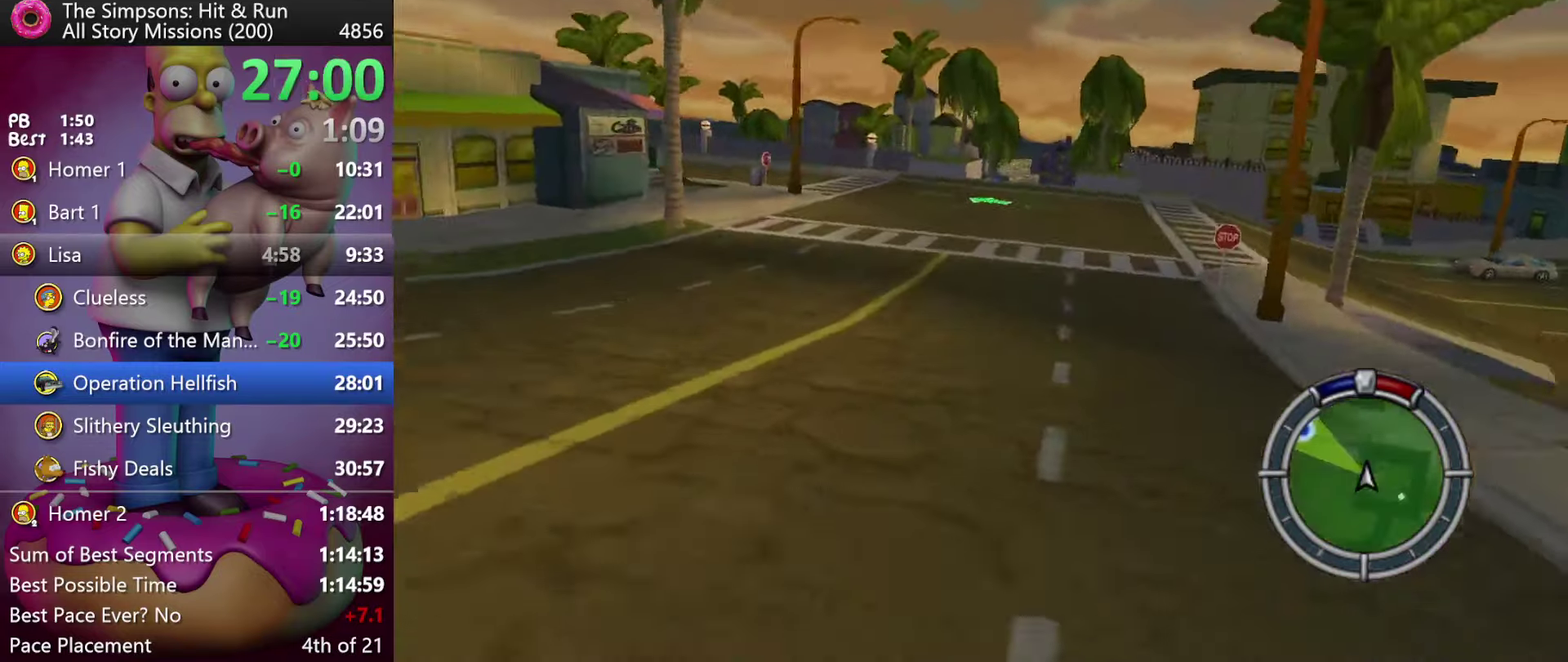
{"buttons": ["R2"], "events": []}
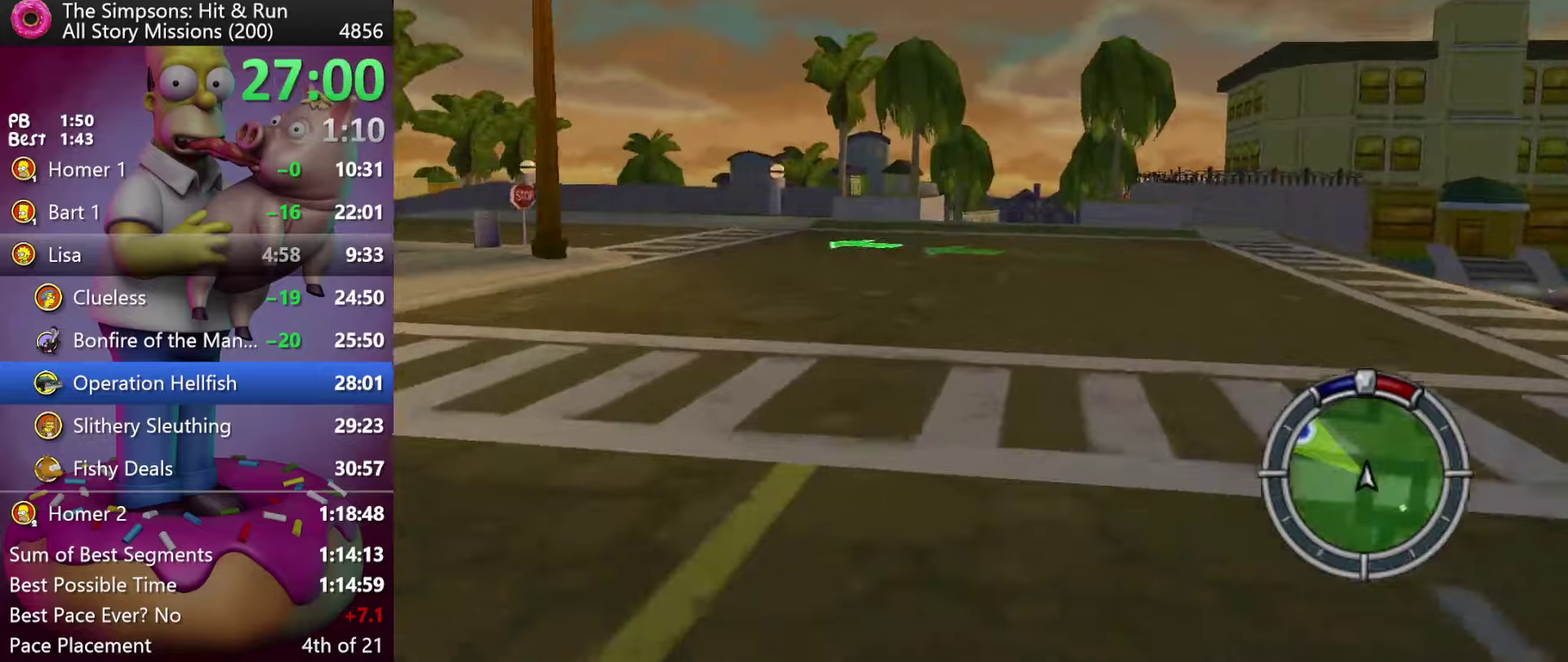
{"buttons": ["R2"], "events": []}
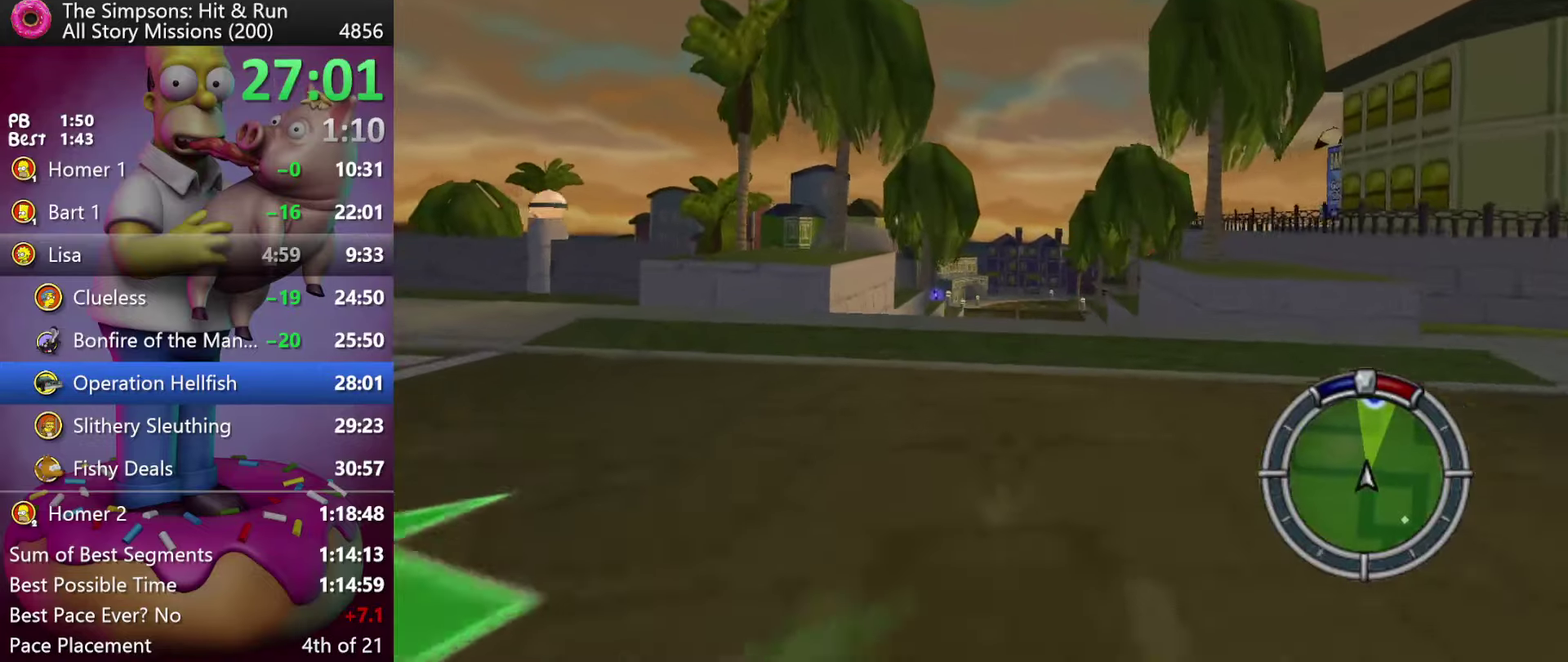
{"buttons": [], "events": [[150, "R2", "up"]]}
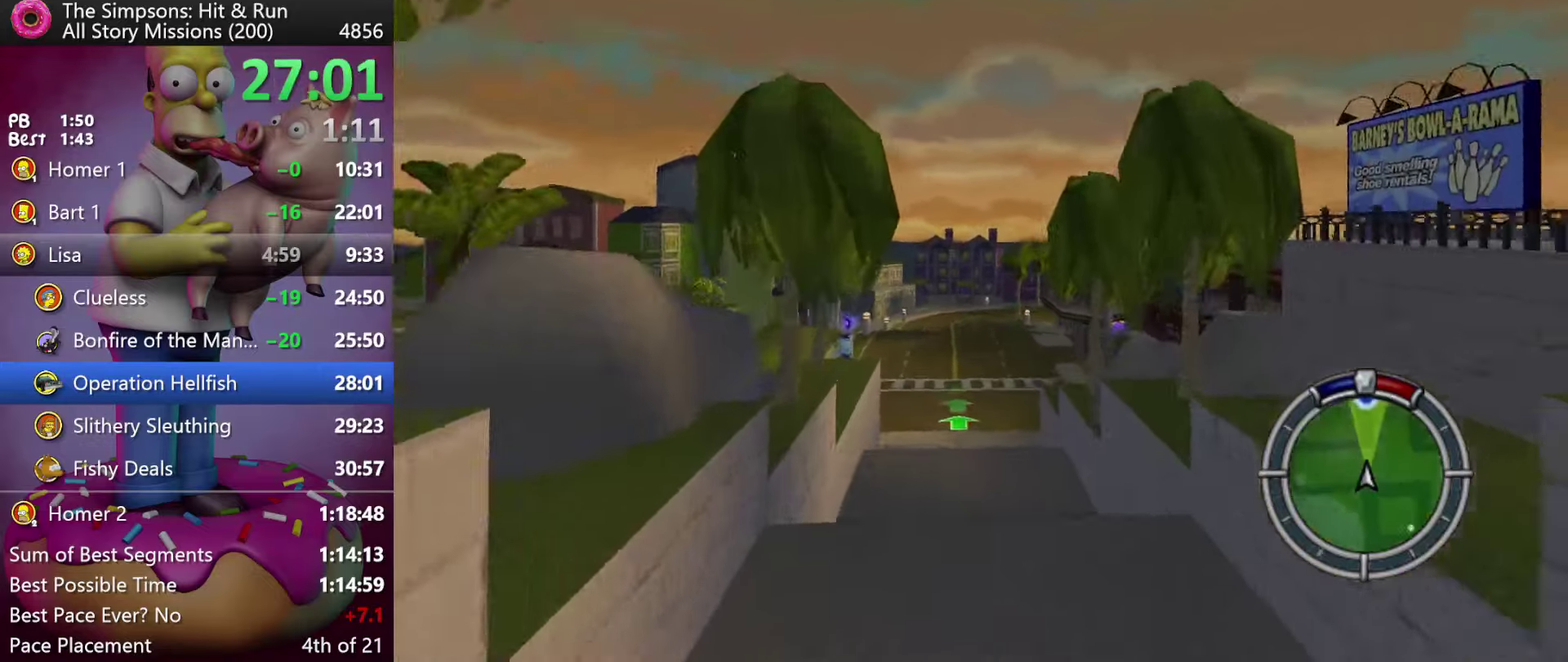
{"buttons": ["L2"], "events": [[483, "L2", "down"]]}
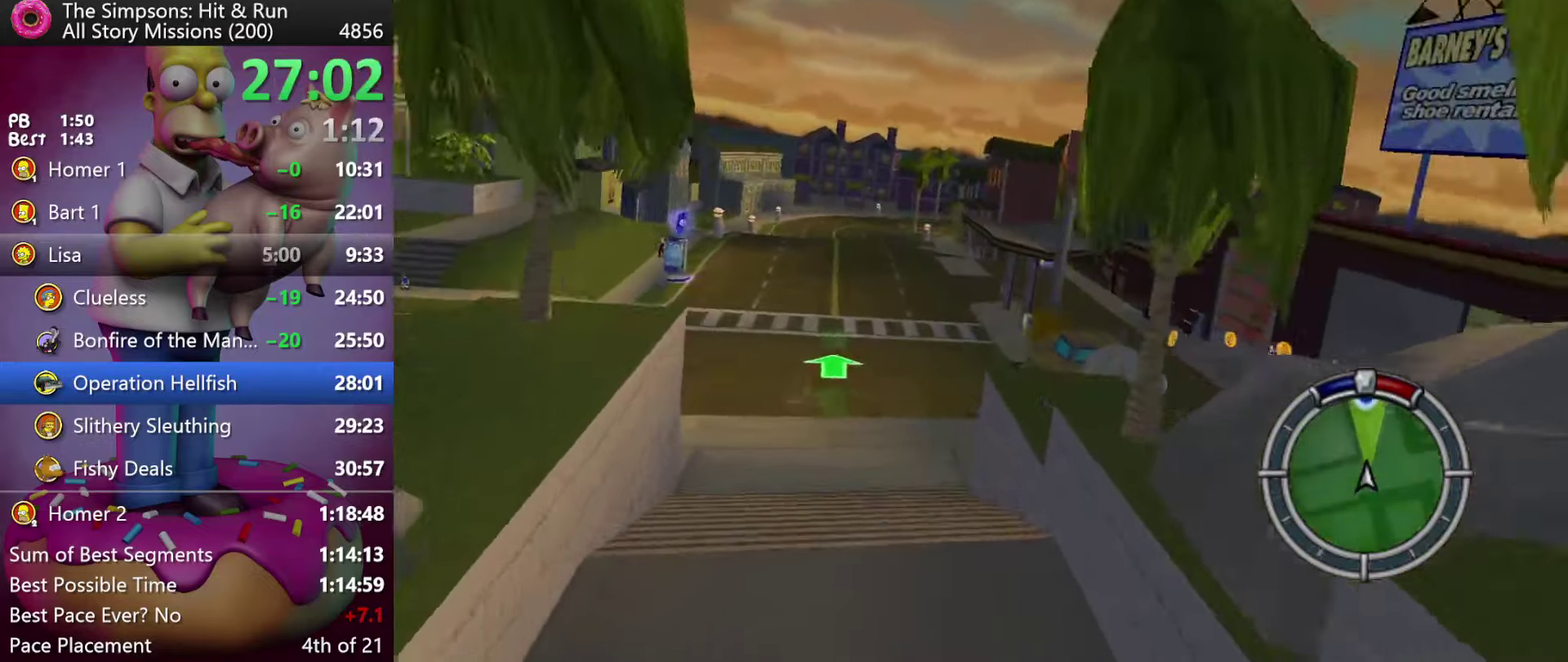
{"buttons": ["X", "Y"], "events": [[66, "Y", "down"], [233, "X", "down"], [300, "L2", "up"]]}
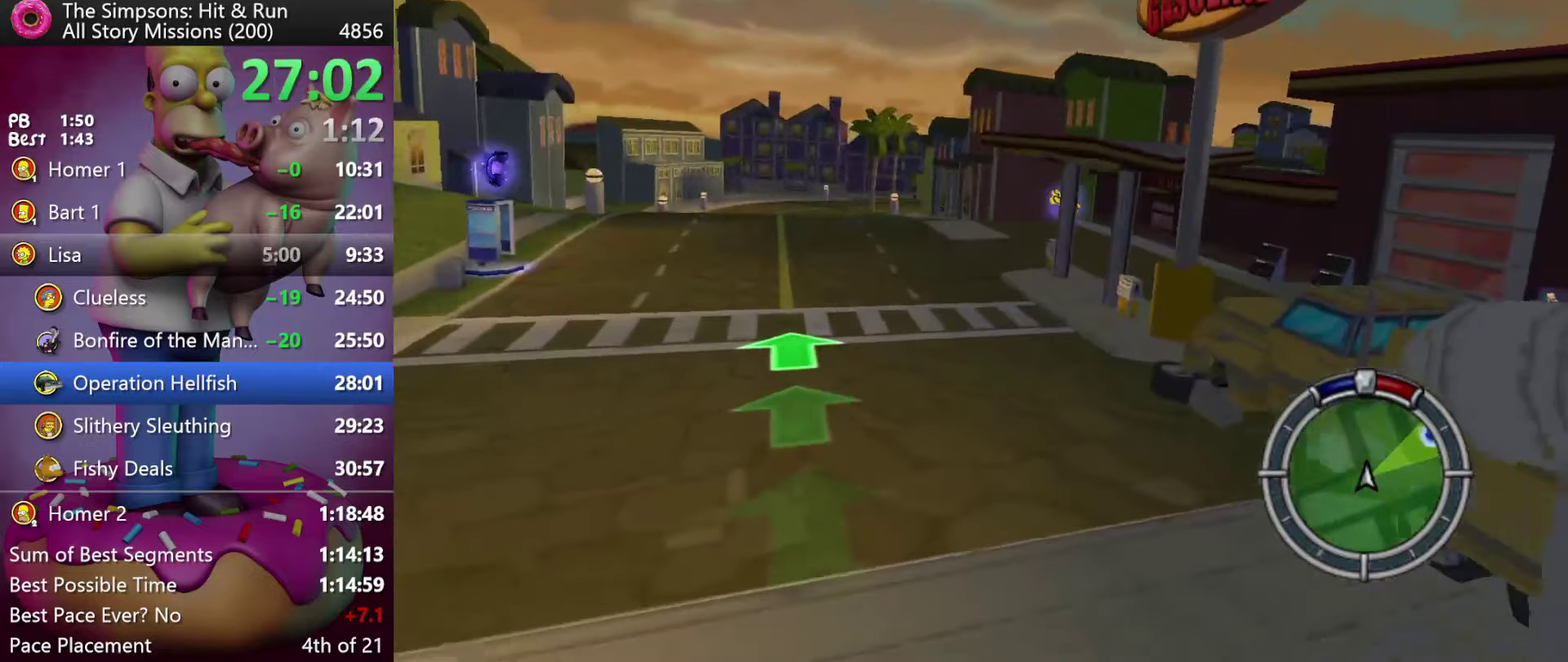
{"buttons": ["X"], "events": [[83, "Y", "up"], [316, "L2", "down"], [433, "L2", "up"]]}
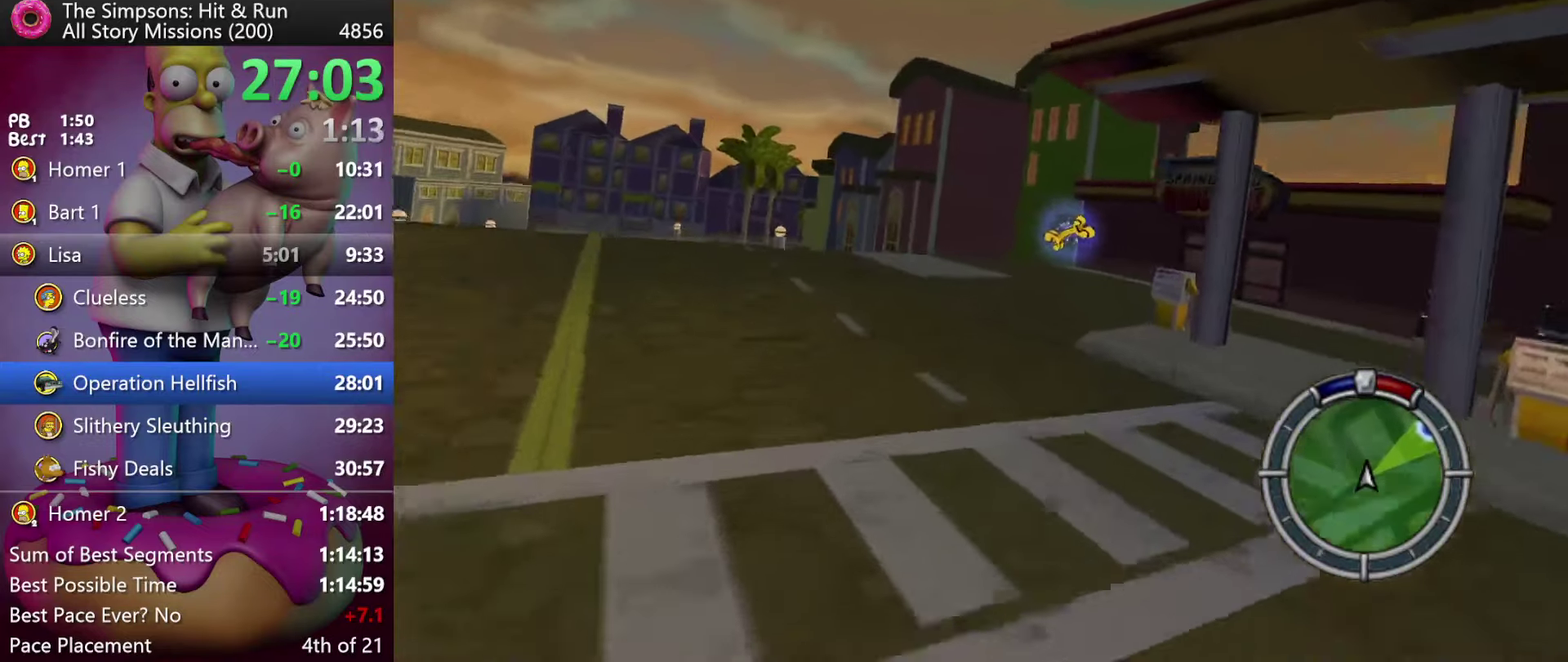
{"buttons": ["X"], "events": [[116, "L2", "down"], [266, "L2", "up"]]}
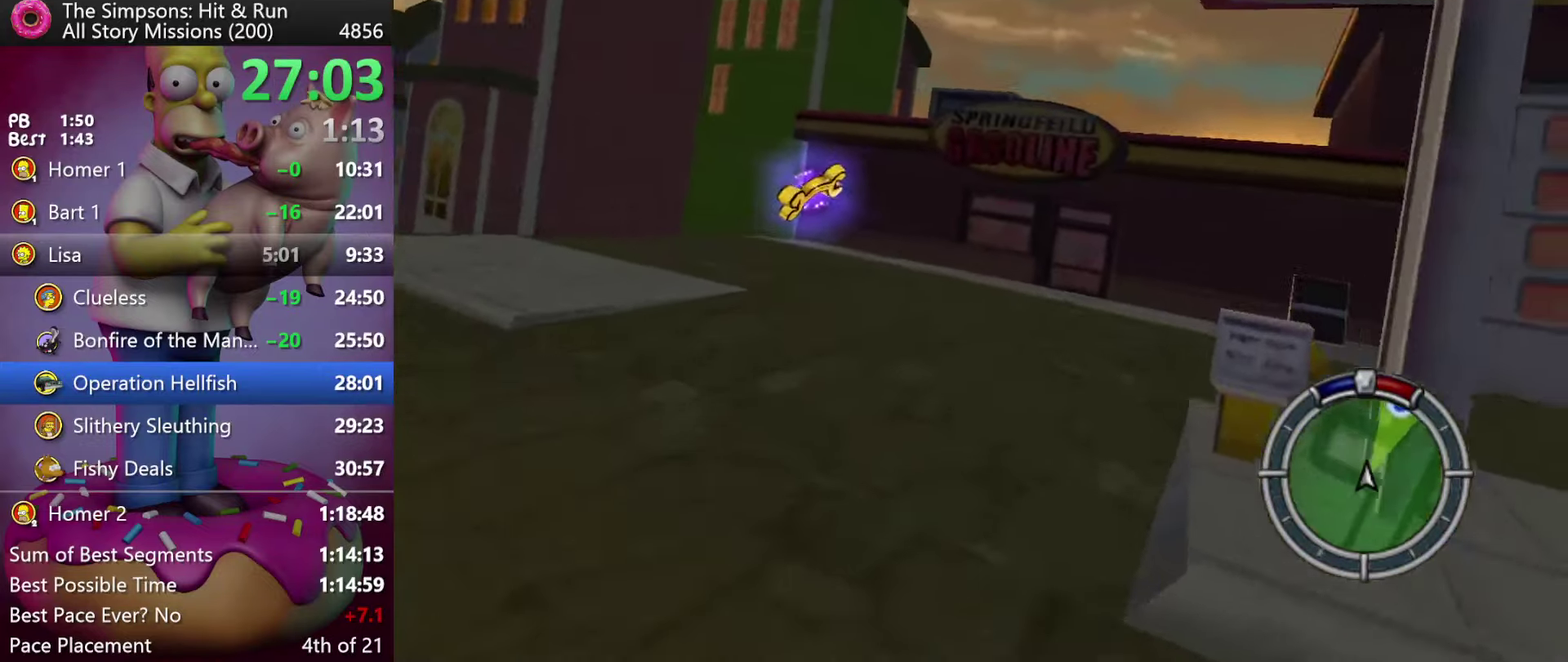
{"buttons": ["X", "R2"], "events": [[416, "R2", "down"]]}
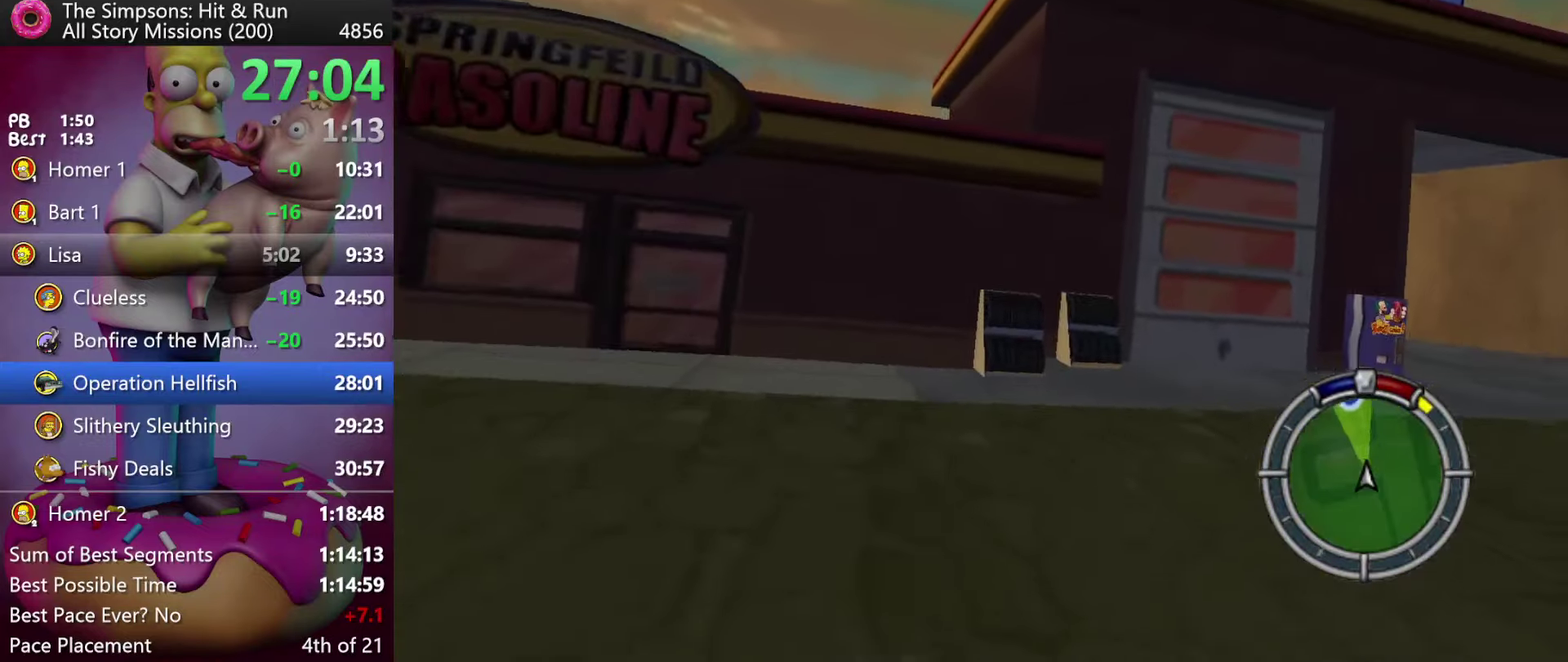
{"buttons": ["R2"], "events": [[233, "X", "up"], [316, "R2", "up"], [433, "R2", "down"]]}
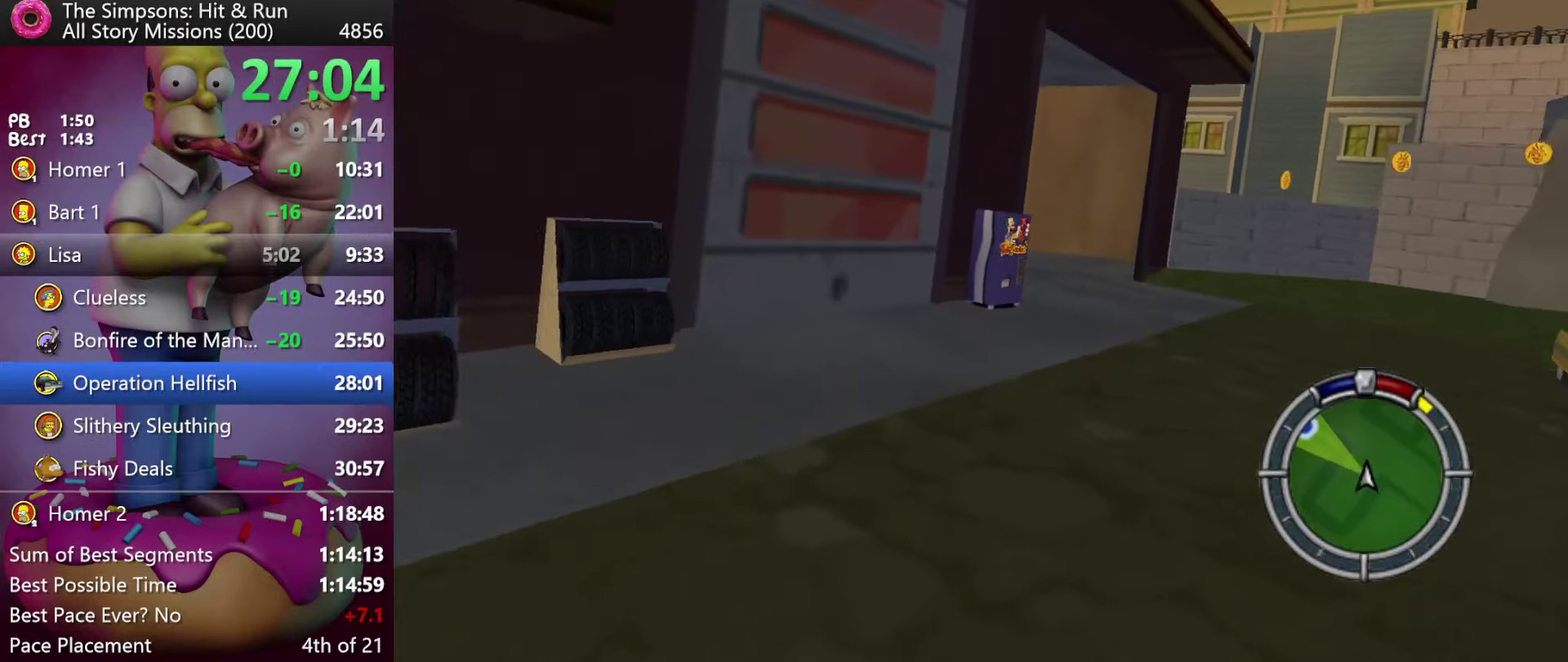
{"buttons": ["R2"], "events": [[316, "DPAD_LEFT", "down"], [500, "DPAD_LEFT", "up"]]}
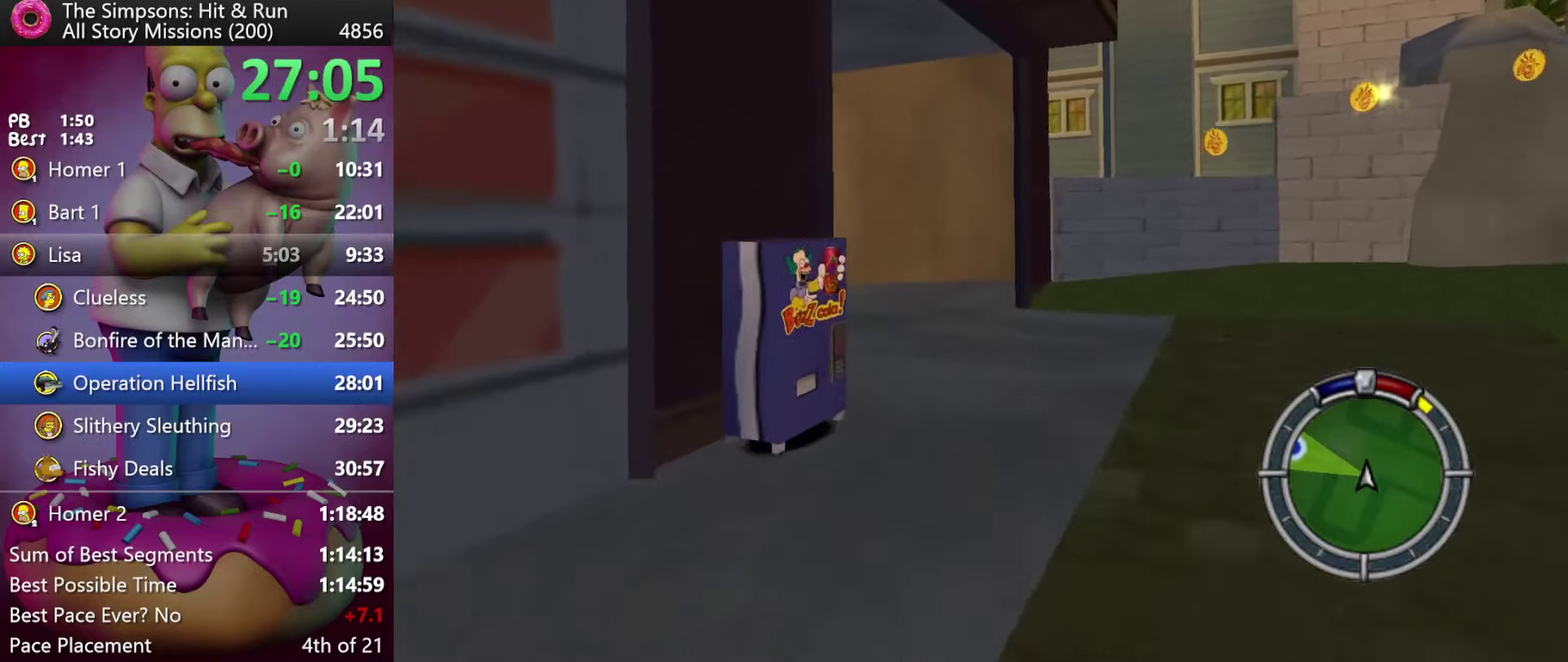
{"buttons": ["X", "DPAD_LEFT"], "events": [[166, "DPAD_LEFT", "down"], [166, "X", "down"], [500, "R2", "up"]]}
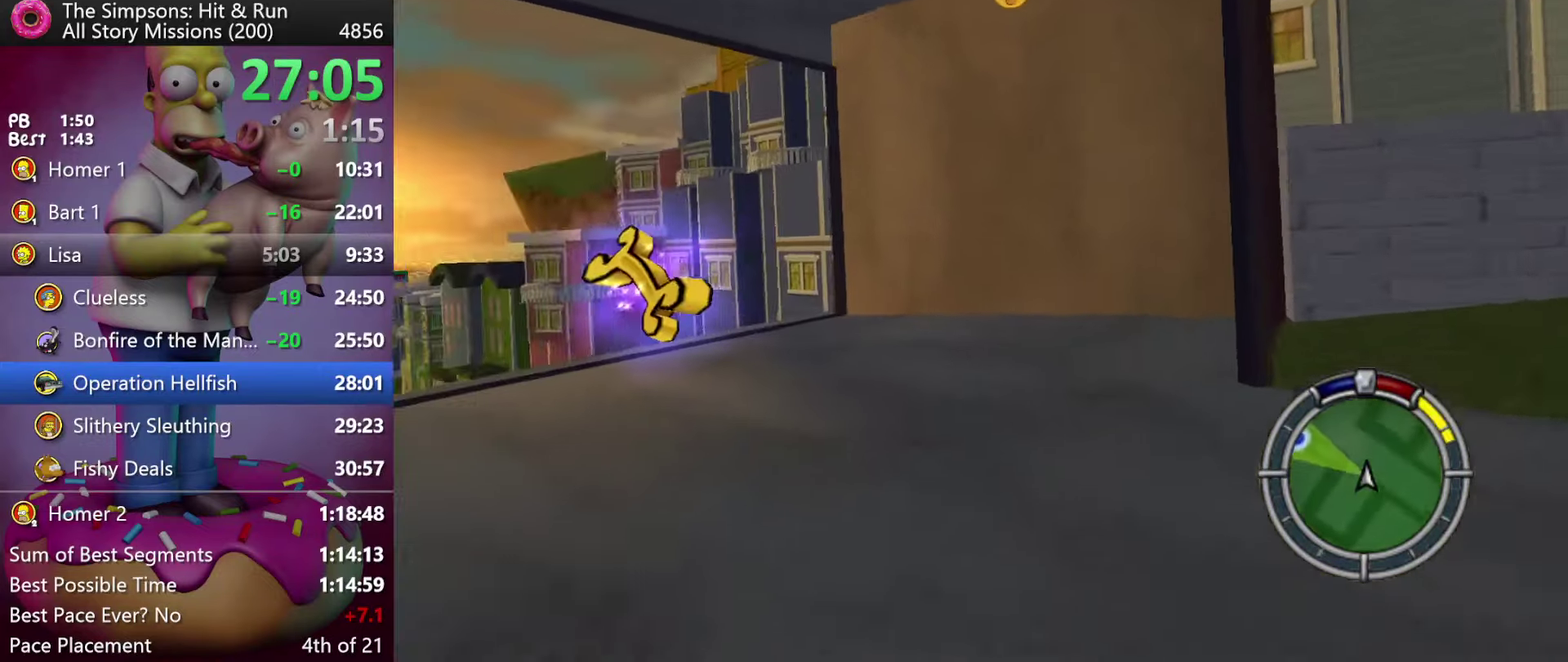
{"buttons": ["R2", "DPAD_LEFT"], "events": [[166, "X", "up"], [399, "R2", "down"]]}
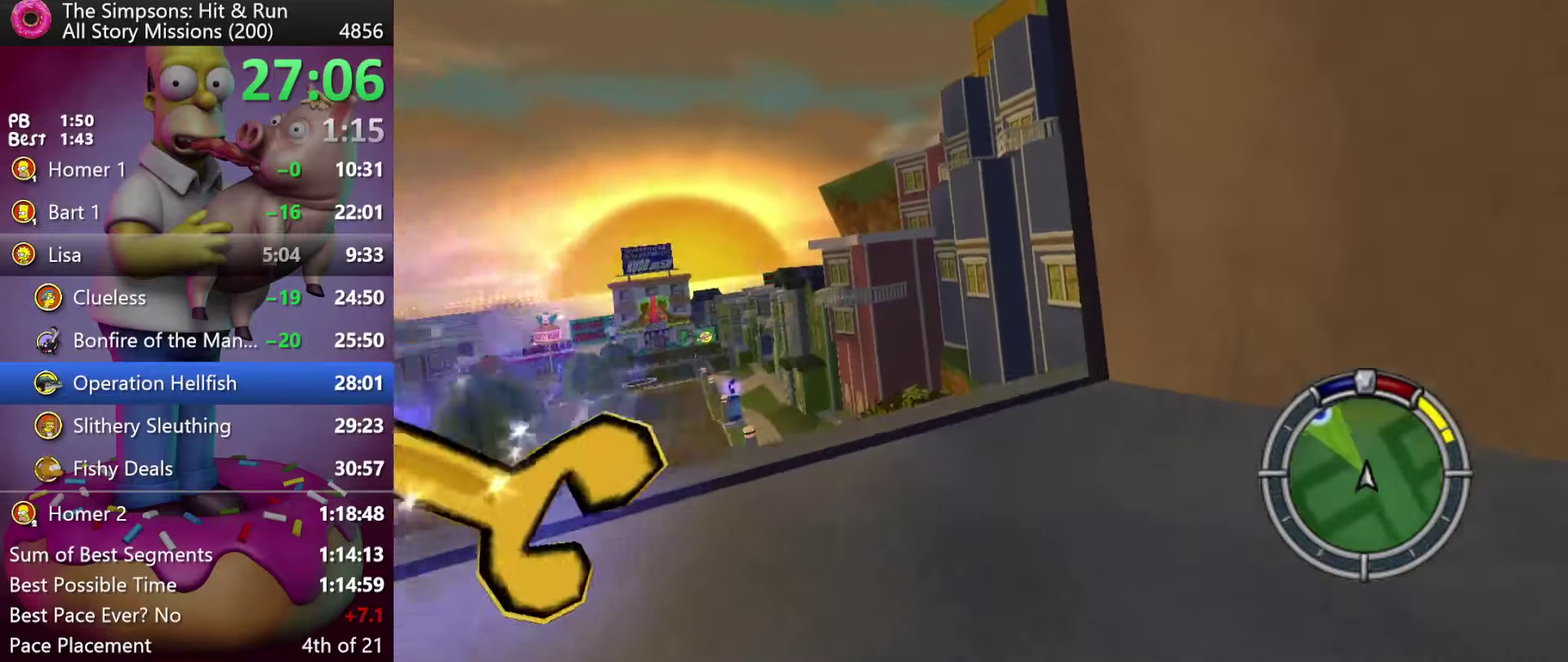
{"buttons": ["R2"], "events": [[383, "DPAD_LEFT", "up"]]}
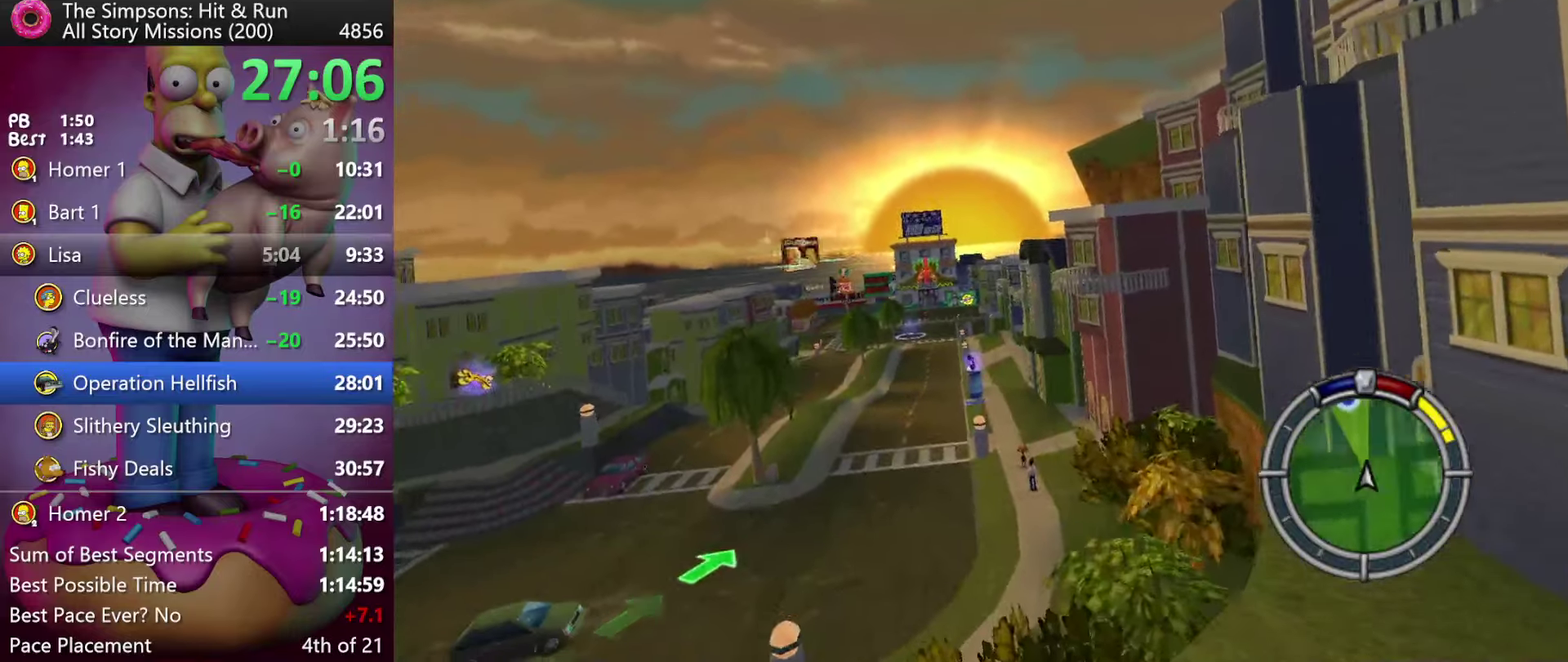
{"buttons": ["R2"], "events": [[100, "A", "down"], [100, "Y", "down"], [233, "A", "up"], [233, "Y", "up"]]}
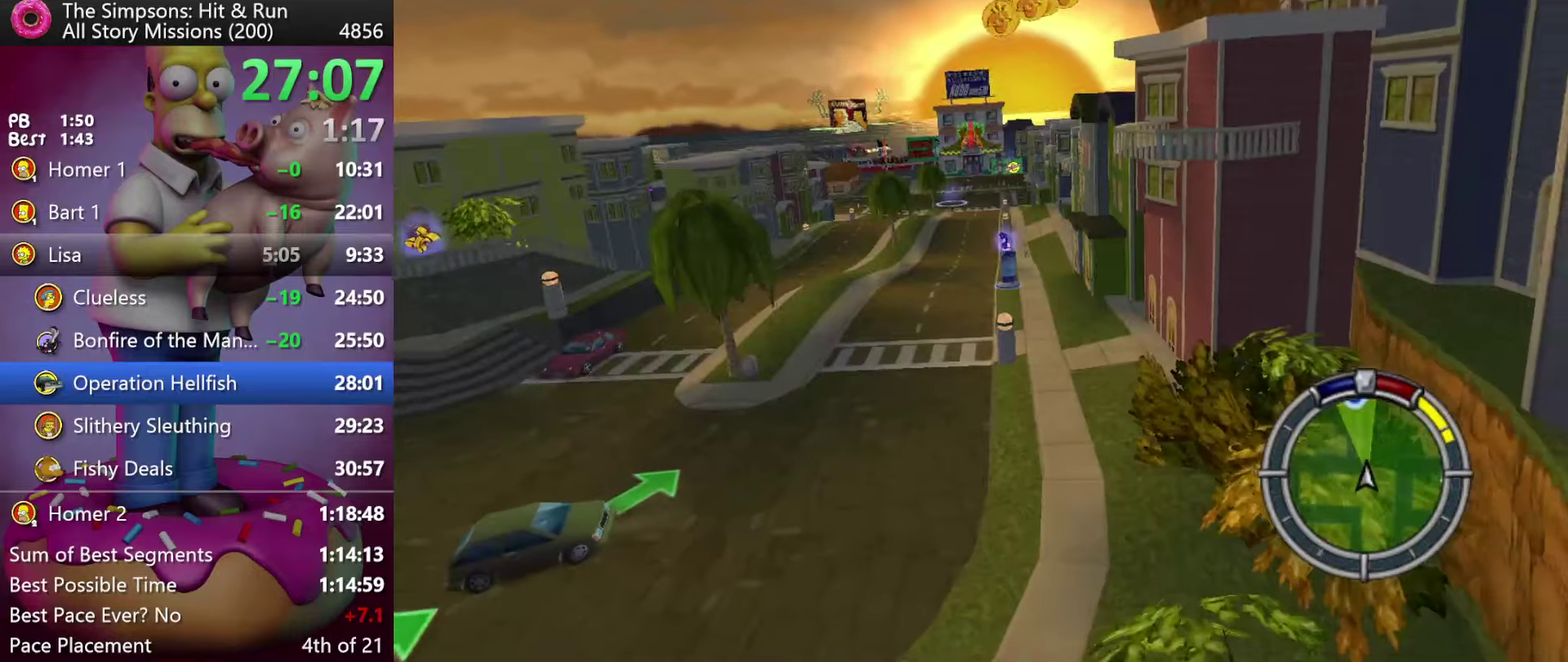
{"buttons": ["R1", "R2"], "events": [[267, "R1", "down"], [333, "R1", "up"], [417, "R1", "down"]]}
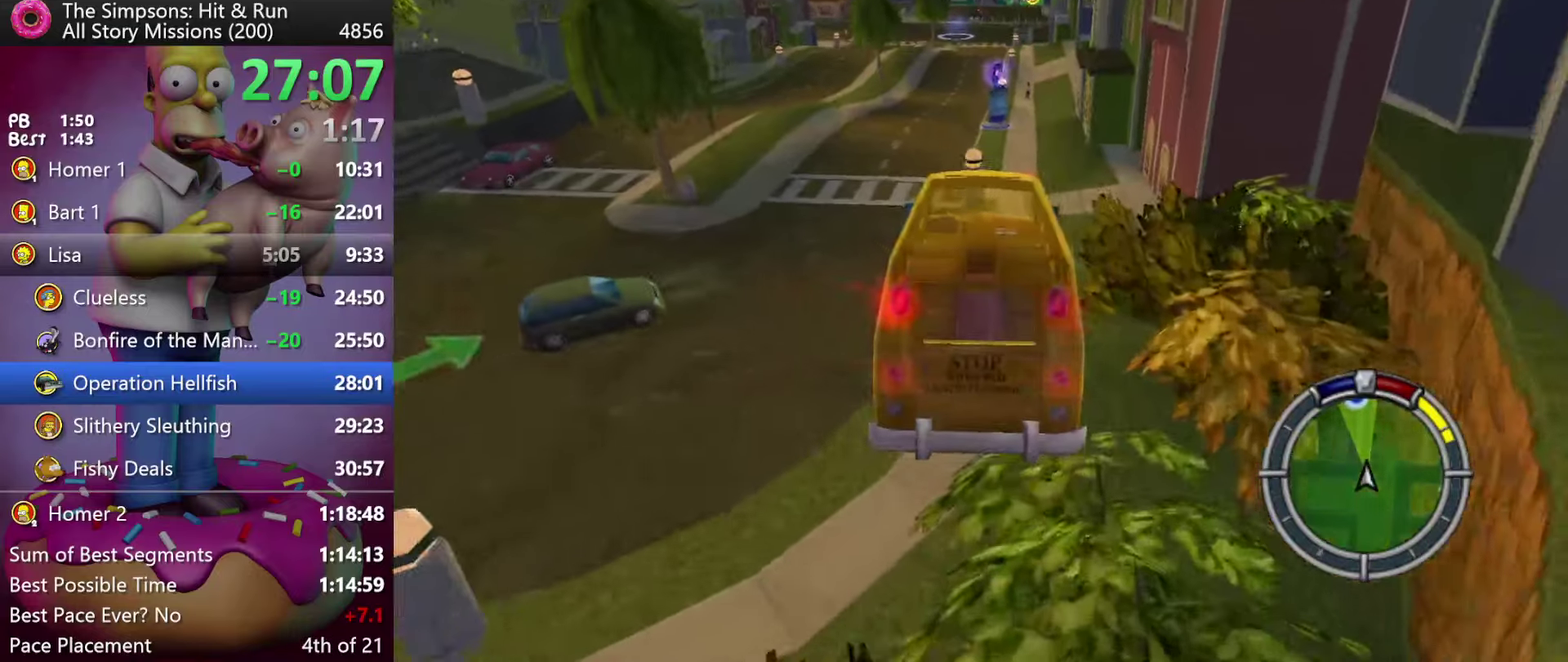
{"buttons": ["R2"], "events": [[50, "R1", "up"]]}
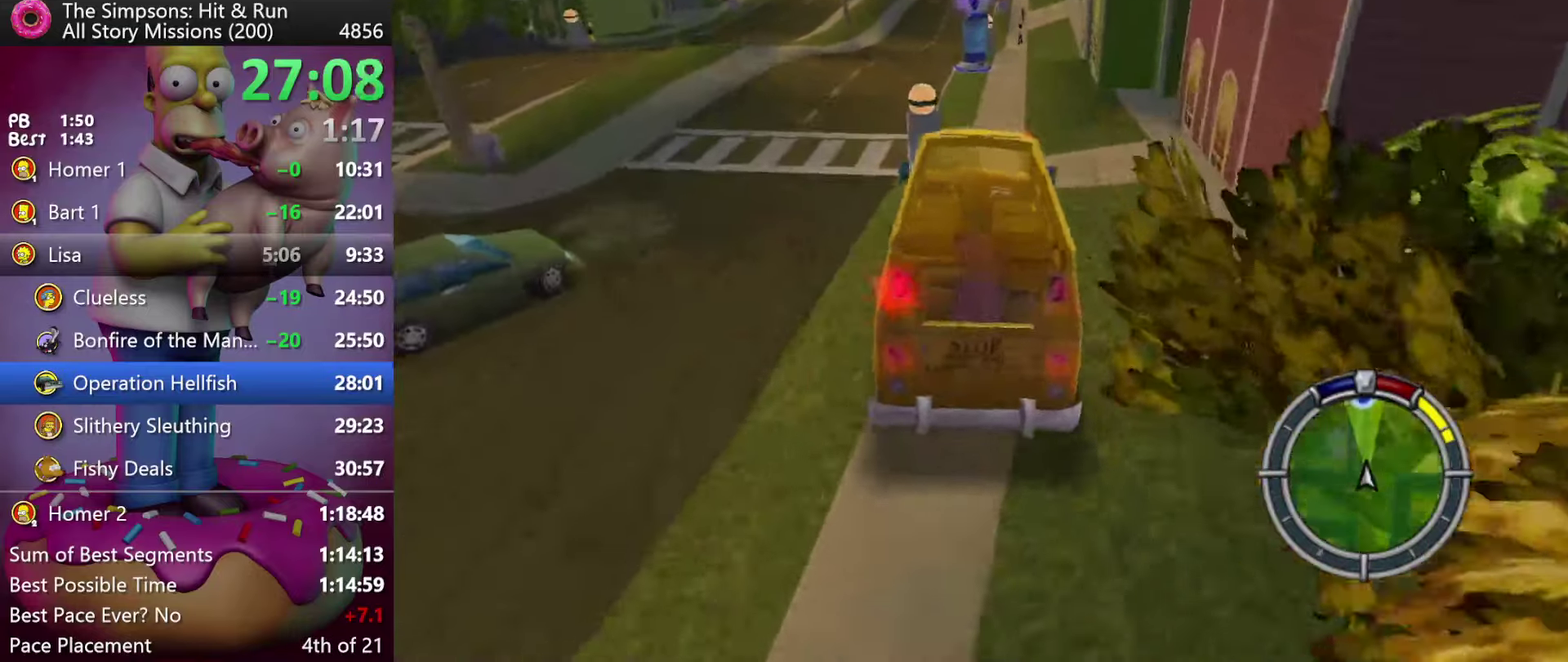
{"buttons": ["R2", "DPAD_LEFT"], "events": [[333, "DPAD_LEFT", "down"]]}
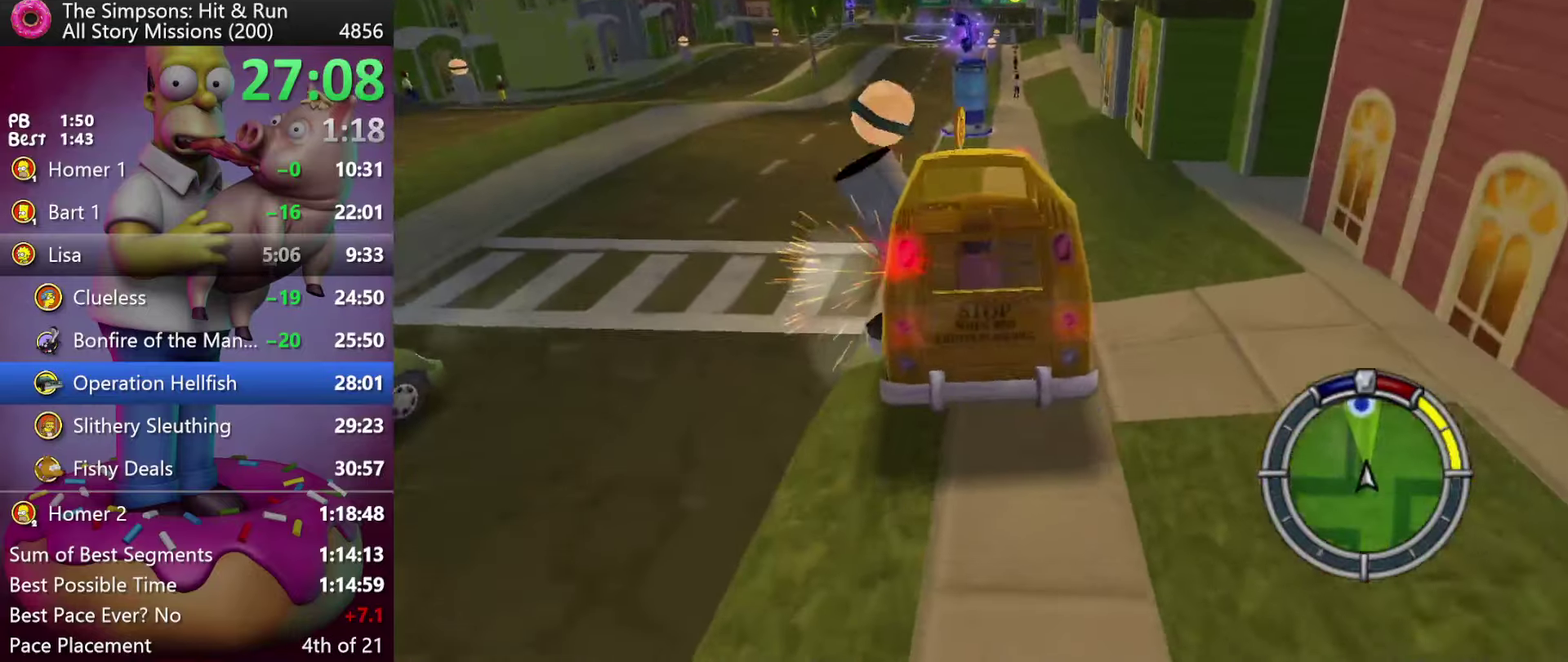
{"buttons": ["R2"], "events": [[200, "DPAD_LEFT", "up"]]}
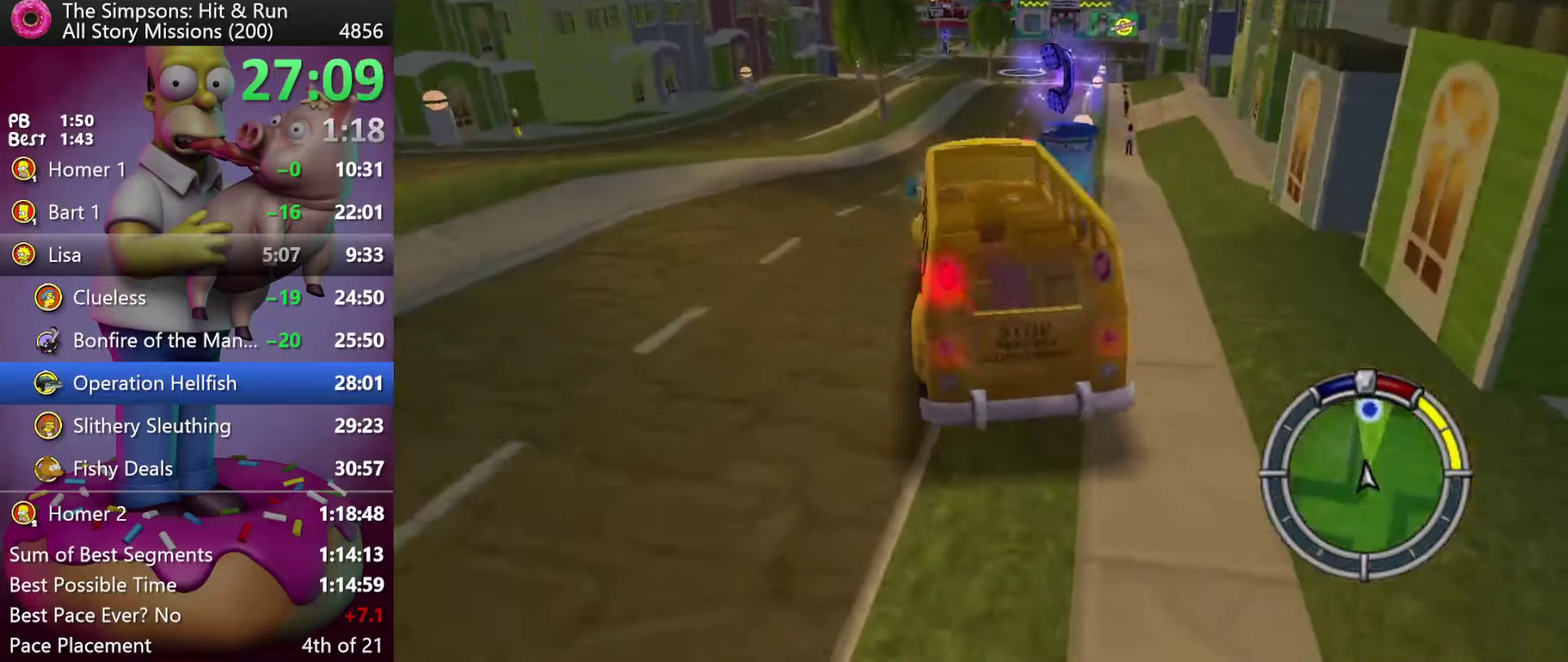
{"buttons": ["R2"], "events": []}
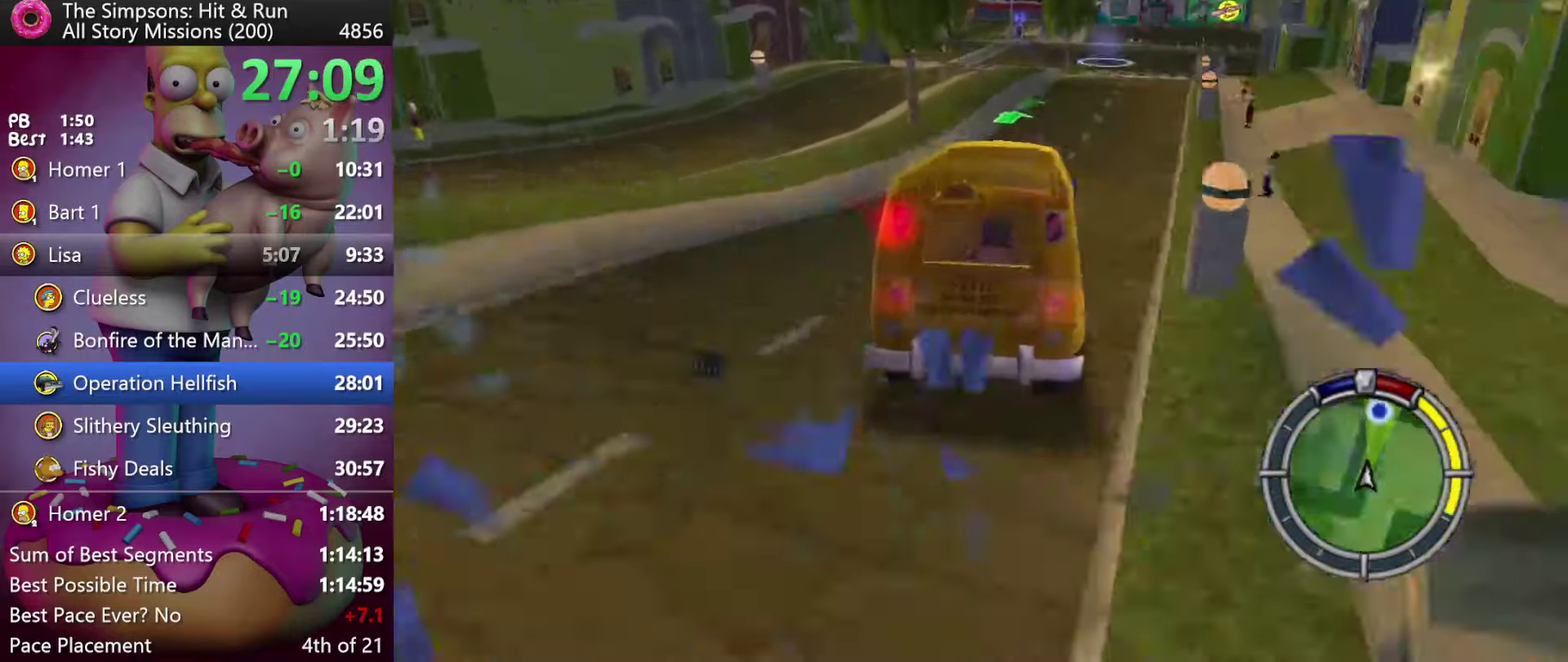
{"buttons": ["A", "Y", "R2"], "events": [[300, "A", "down"], [300, "Y", "down"]]}
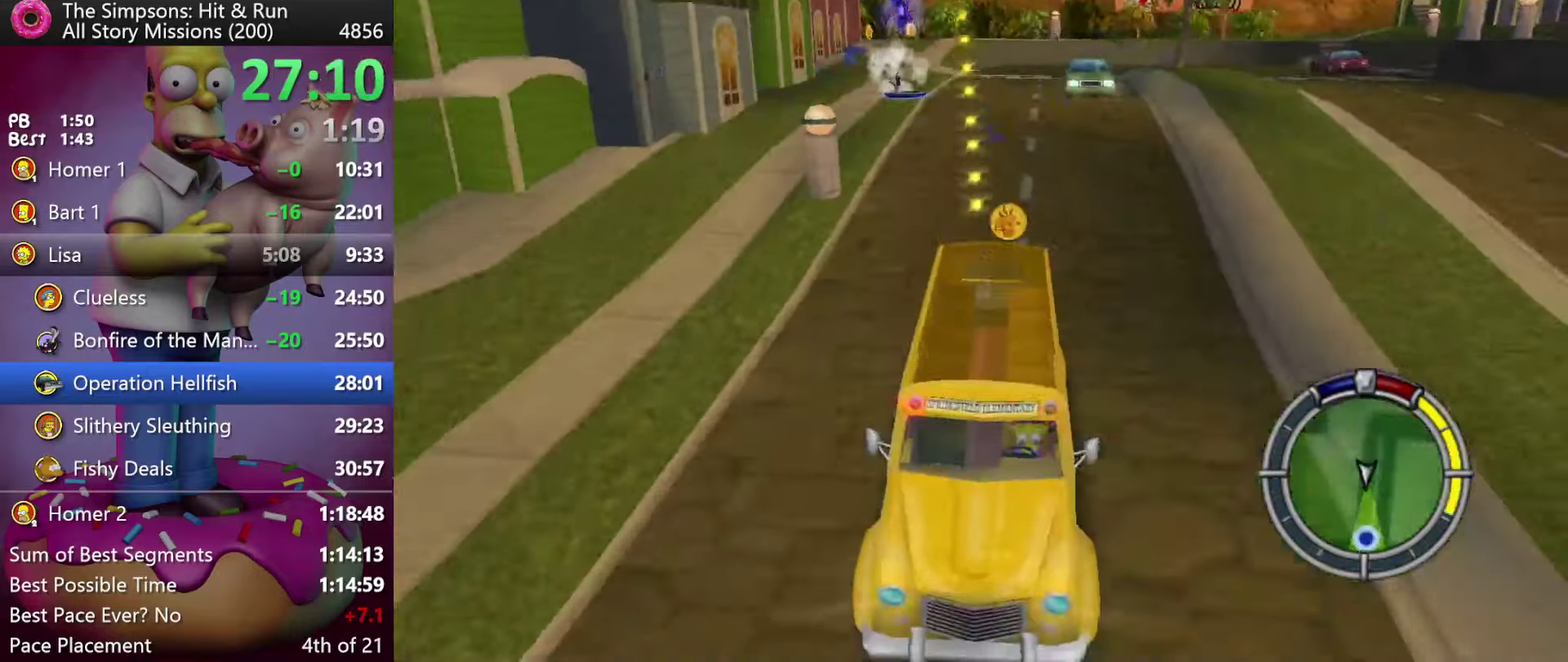
{"buttons": ["R2", "DPAD_LEFT"], "events": [[83, "A", "up"], [100, "Y", "up"], [500, "DPAD_LEFT", "down"]]}